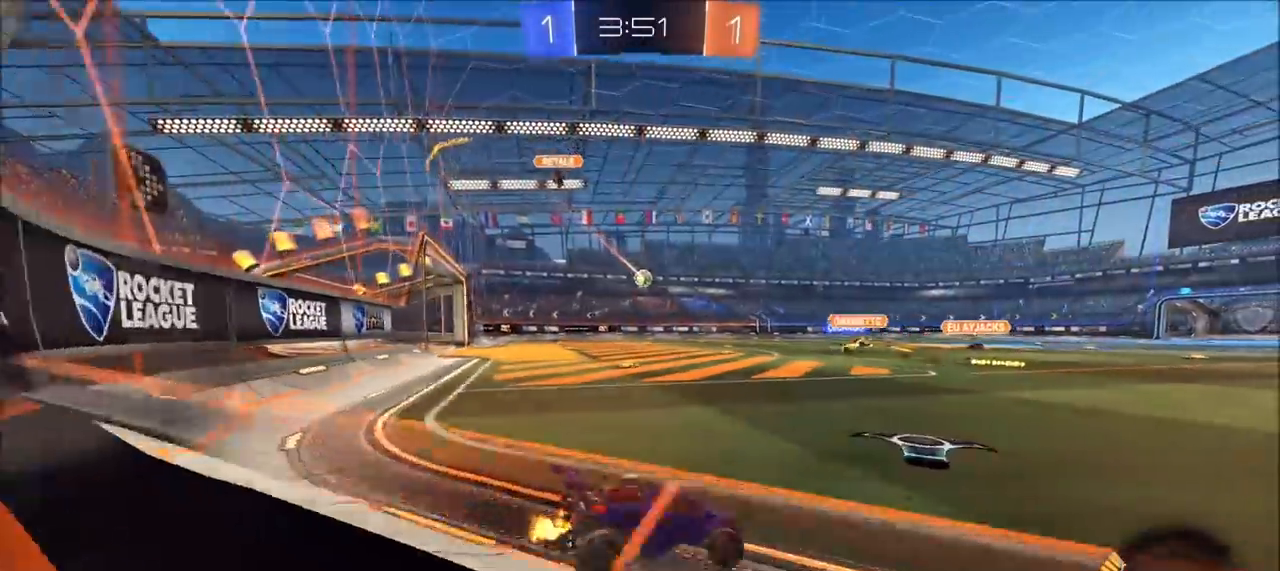
Gameplay with a controller (PlayStation layout); each line is a JSON object with the inputs held at the frame after it. "events" lists button and stick changes between this image and that frame as [ms after this image, input, new state], when the widget could be followed in between.
{"buttons": ["R2"], "left_stick": "up-right", "right_stick": "center", "events": [[100, "left_stick", "center"], [350, "left_stick", "up-right"]]}
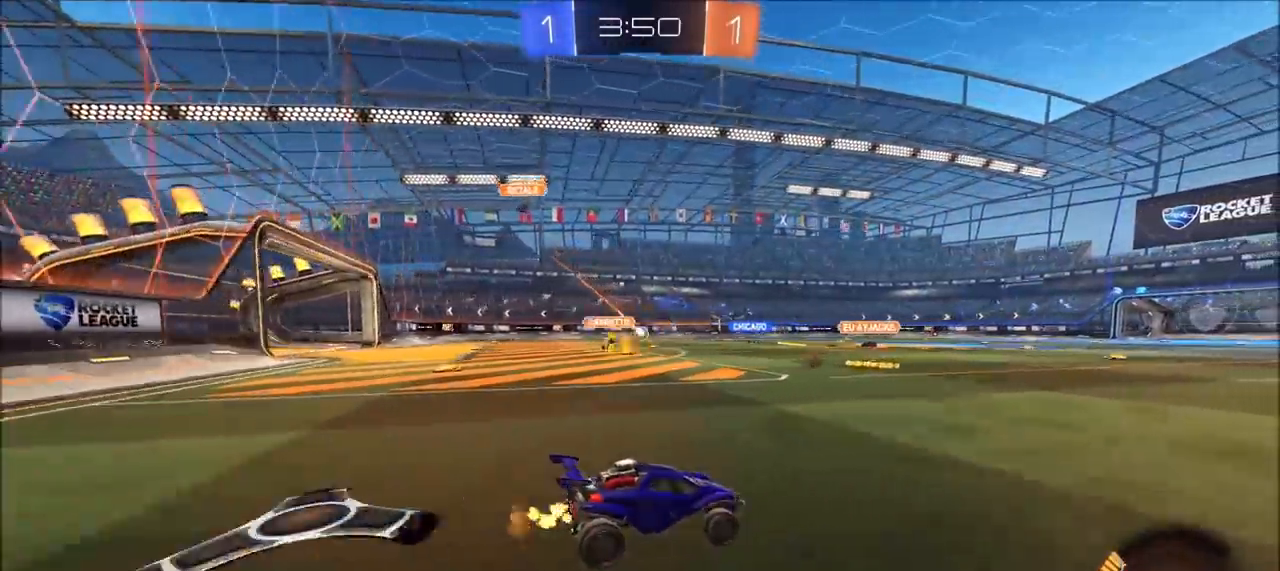
{"buttons": ["R2"], "left_stick": "left", "right_stick": "center", "events": [[33, "left_stick", "center"], [117, "left_stick", "left"]]}
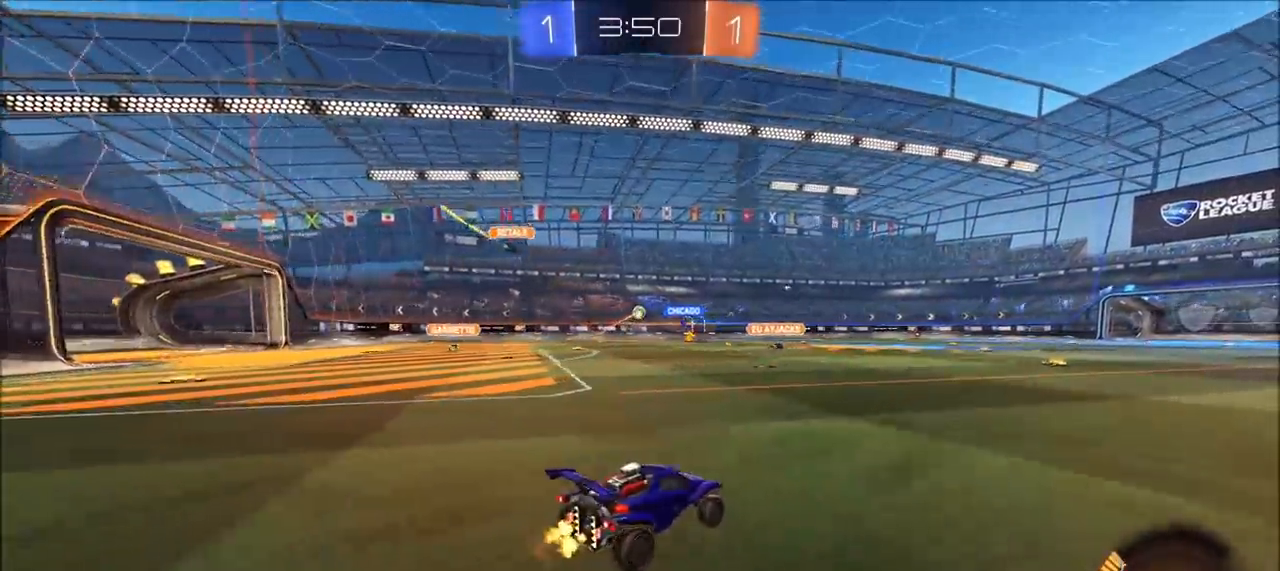
{"buttons": ["R2"], "left_stick": "center", "right_stick": "center", "events": [[117, "left_stick", "center"], [300, "left_stick", "left"], [400, "left_stick", "center"]]}
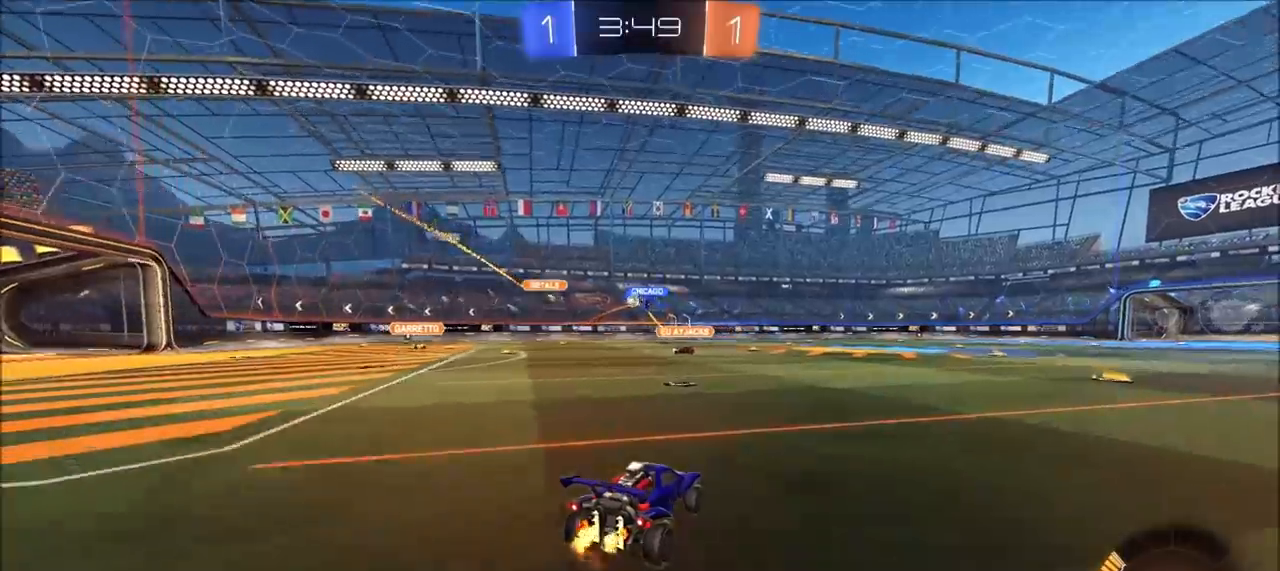
{"buttons": ["R2"], "left_stick": "up-right", "right_stick": "center", "events": [[233, "left_stick", "left"], [333, "left_stick", "center"], [417, "left_stick", "up-right"]]}
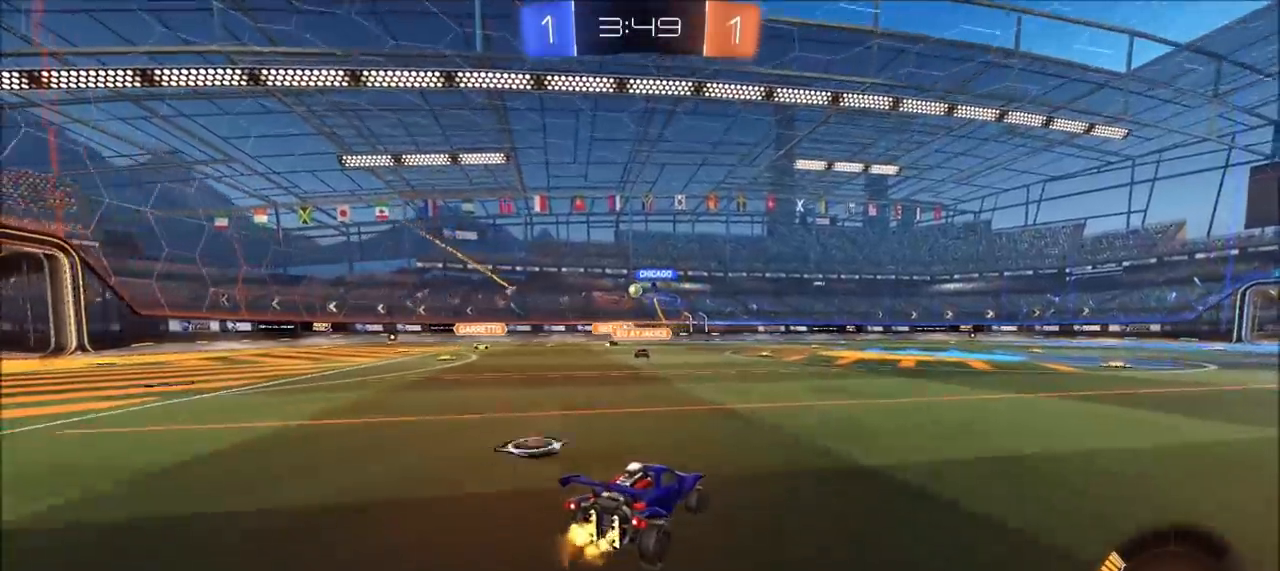
{"buttons": ["CIRCLE", "R2"], "left_stick": "up-right", "right_stick": "center", "events": [[150, "left_stick", "center"], [283, "left_stick", "up-right"], [467, "CIRCLE", "down"]]}
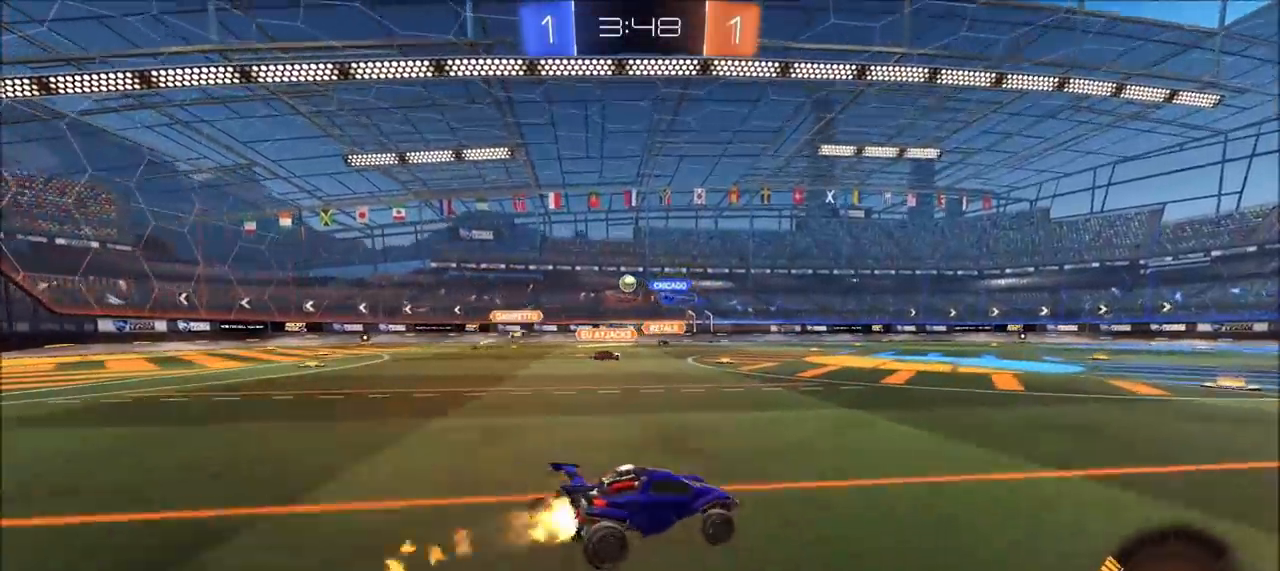
{"buttons": ["CROSS", "L1", "R2"], "left_stick": "up", "right_stick": "center", "events": [[333, "left_stick", "up"], [350, "CROSS", "down"], [383, "L1", "down"], [417, "CIRCLE", "up"], [417, "CROSS", "up"], [450, "CROSS", "down"]]}
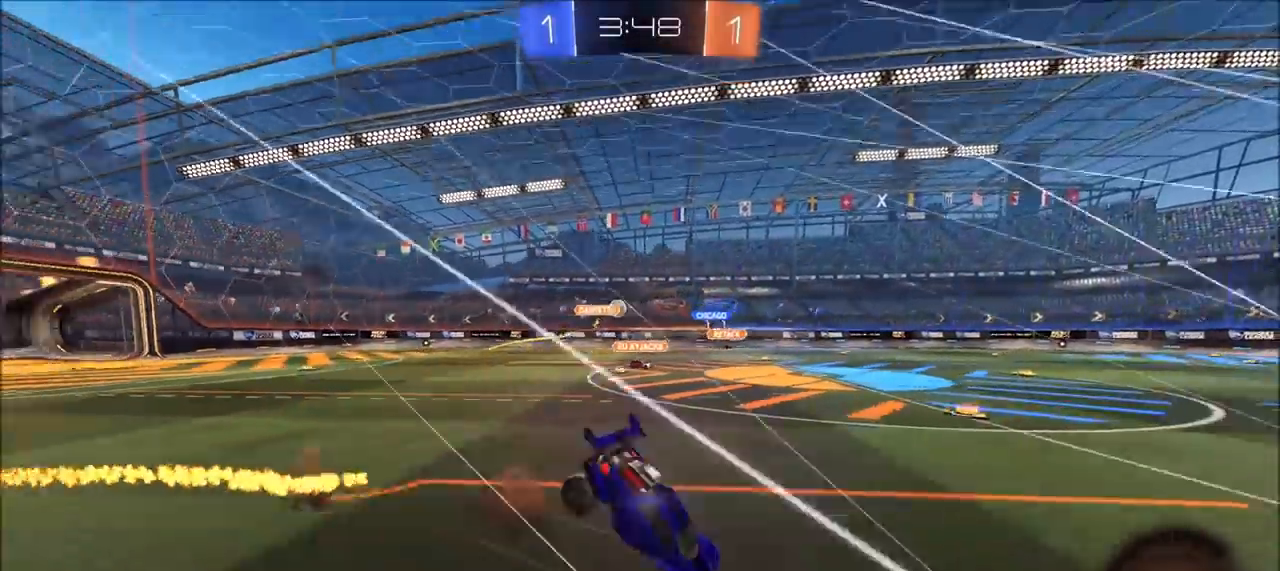
{"buttons": ["TRIANGLE", "R2"], "left_stick": "center", "right_stick": "center", "events": [[50, "CROSS", "up"], [83, "L1", "up"], [183, "left_stick", "center"], [450, "TRIANGLE", "down"]]}
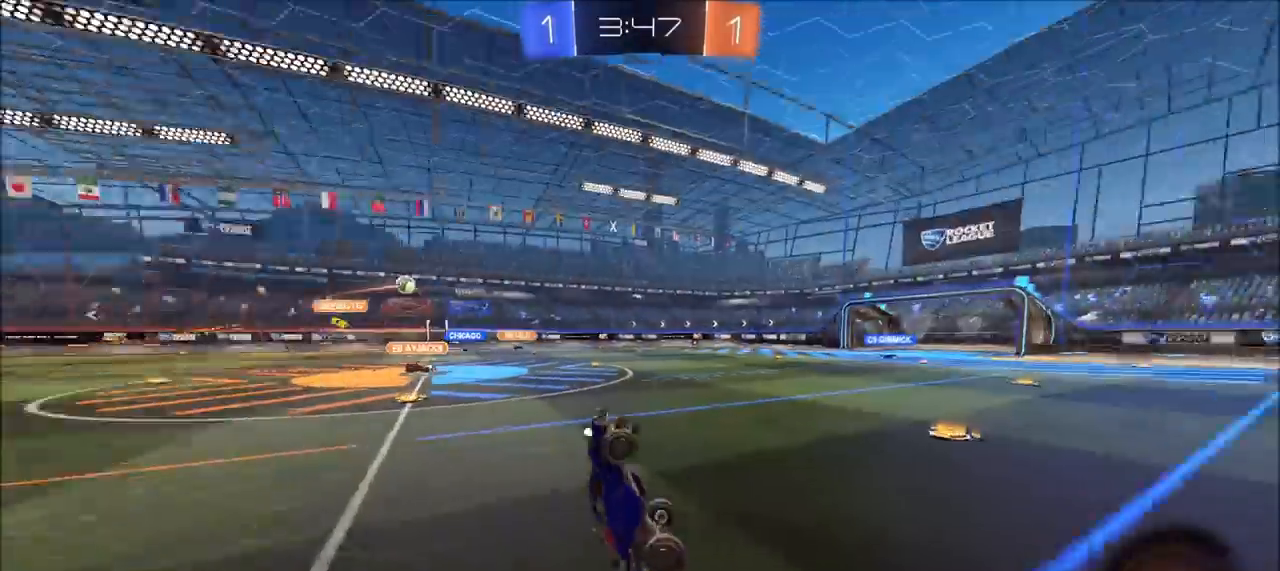
{"buttons": ["TRIANGLE", "R2"], "left_stick": "left", "right_stick": "center", "events": [[100, "TRIANGLE", "up"], [450, "TRIANGLE", "down"], [483, "left_stick", "left"]]}
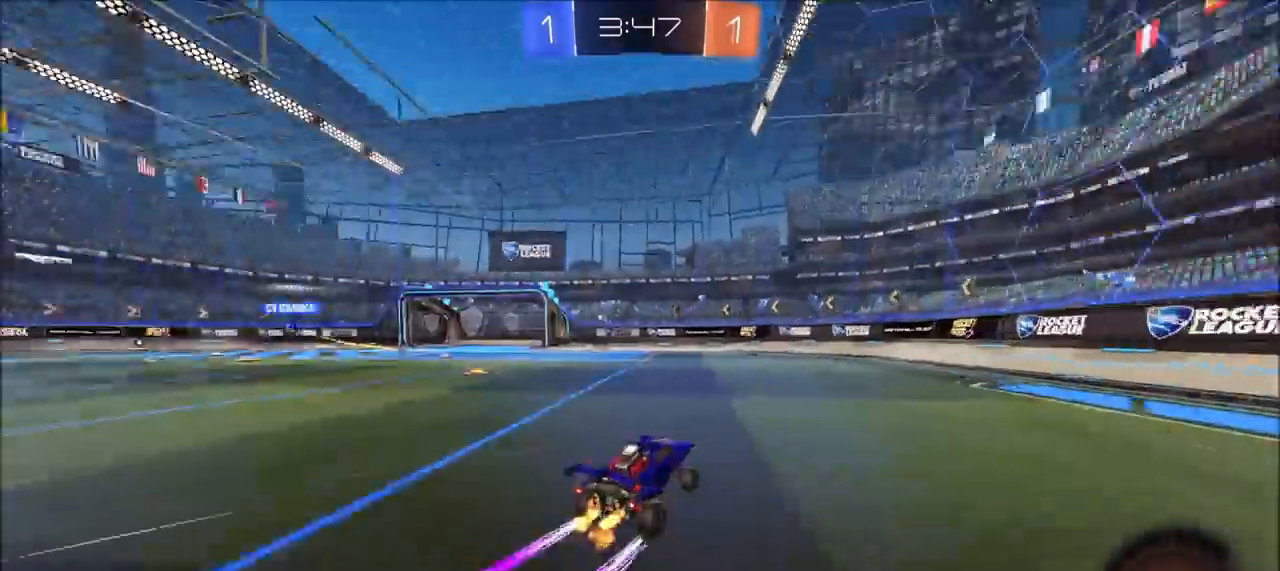
{"buttons": ["R2"], "left_stick": "left", "right_stick": "center", "events": [[50, "TRIANGLE", "up"], [100, "left_stick", "center"], [250, "left_stick", "left"], [417, "left_stick", "center"], [483, "left_stick", "left"]]}
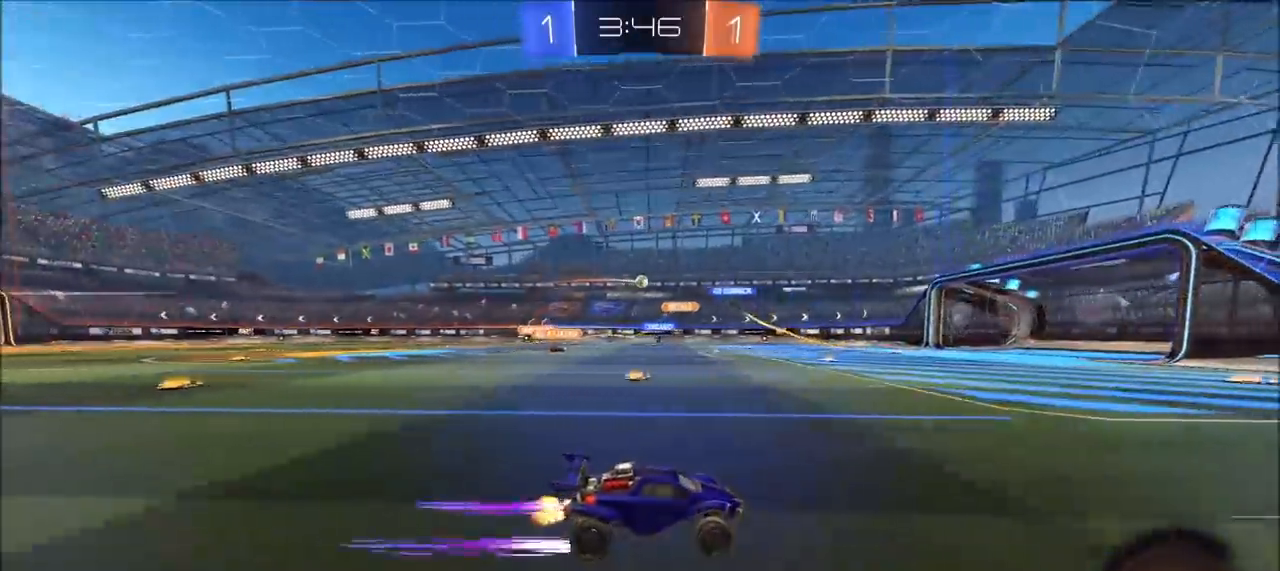
{"buttons": ["R2"], "left_stick": "left", "right_stick": "center", "events": []}
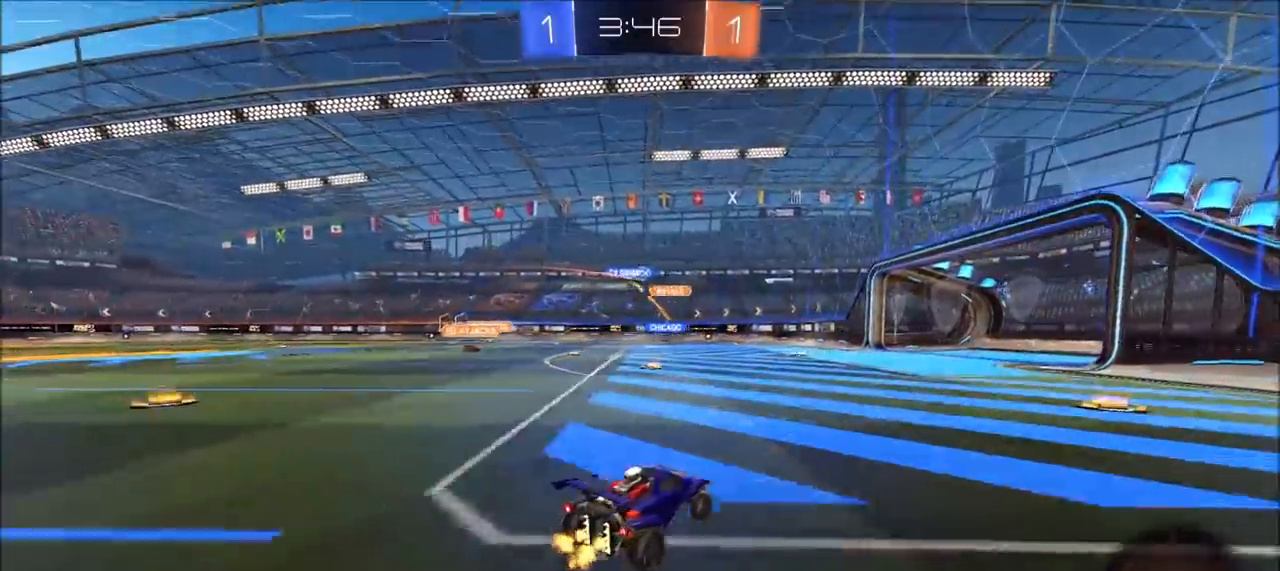
{"buttons": ["R2"], "left_stick": "center", "right_stick": "center", "events": [[300, "left_stick", "center"]]}
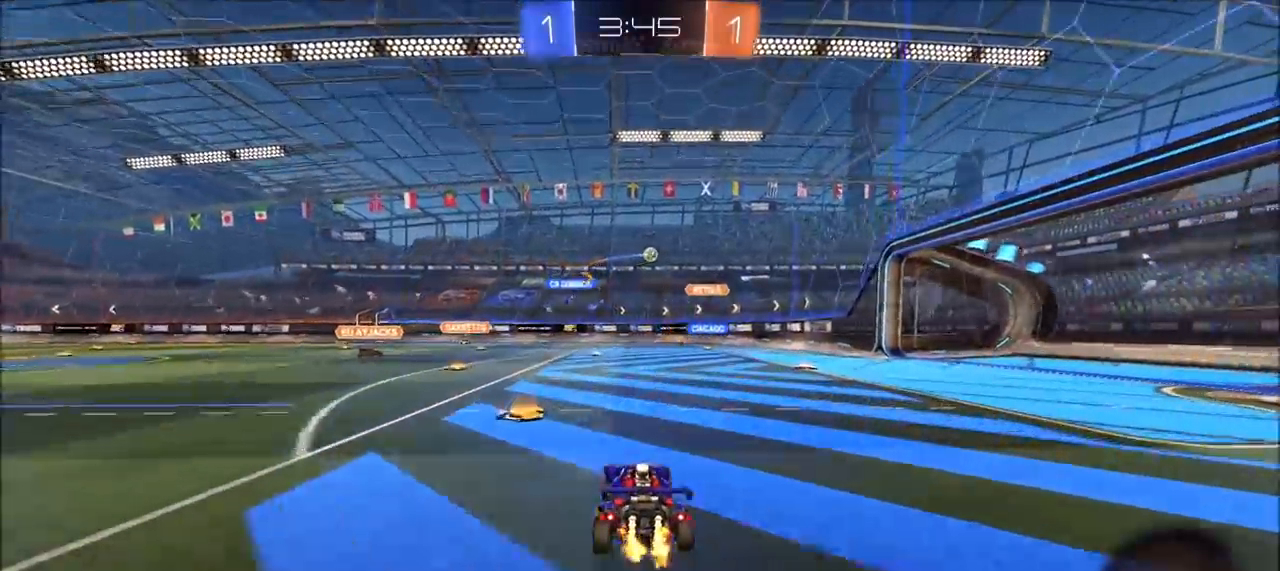
{"buttons": ["CROSS", "L2", "R2", "L3"], "left_stick": "down", "right_stick": "center", "events": [[317, "R2", "up"], [350, "L2", "down"], [350, "left_stick", "right"], [383, "R2", "down"], [400, "CROSS", "down"], [433, "left_stick", "down"], [467, "L3", "down"]]}
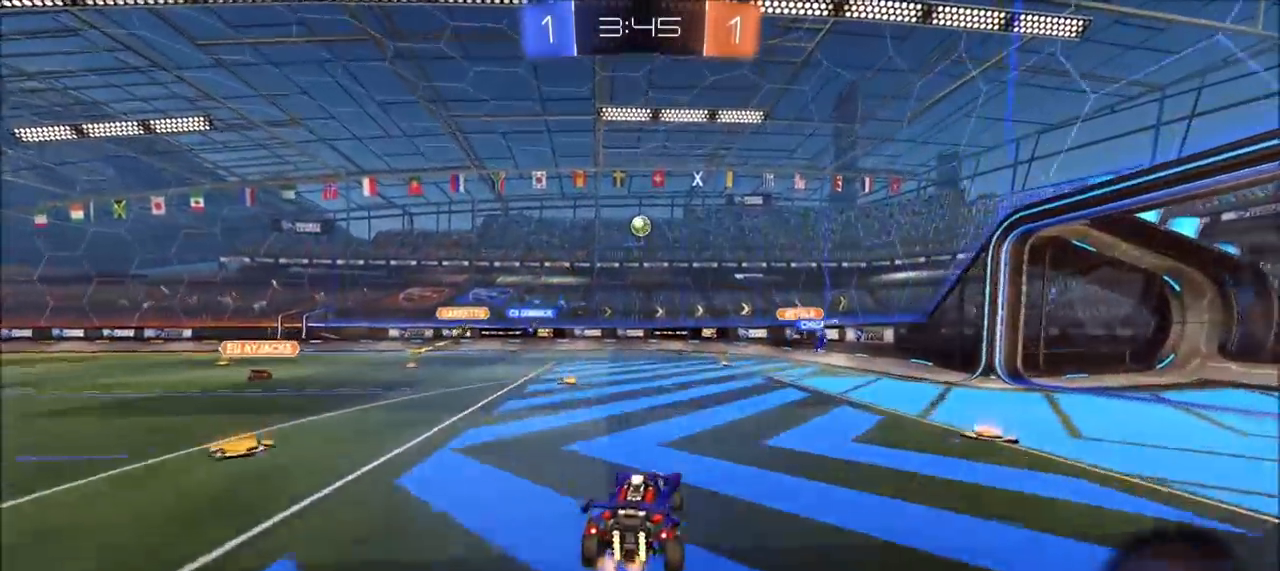
{"buttons": ["CROSS", "CIRCLE", "L1", "R2"], "left_stick": "up-right", "right_stick": "center", "events": [[33, "L2", "up"], [50, "L3", "up"], [67, "CIRCLE", "down"], [67, "left_stick", "center"], [83, "CROSS", "up"], [100, "CROSS", "down"], [150, "left_stick", "down"], [267, "left_stick", "down-right"], [367, "L1", "down"], [383, "left_stick", "up-right"]]}
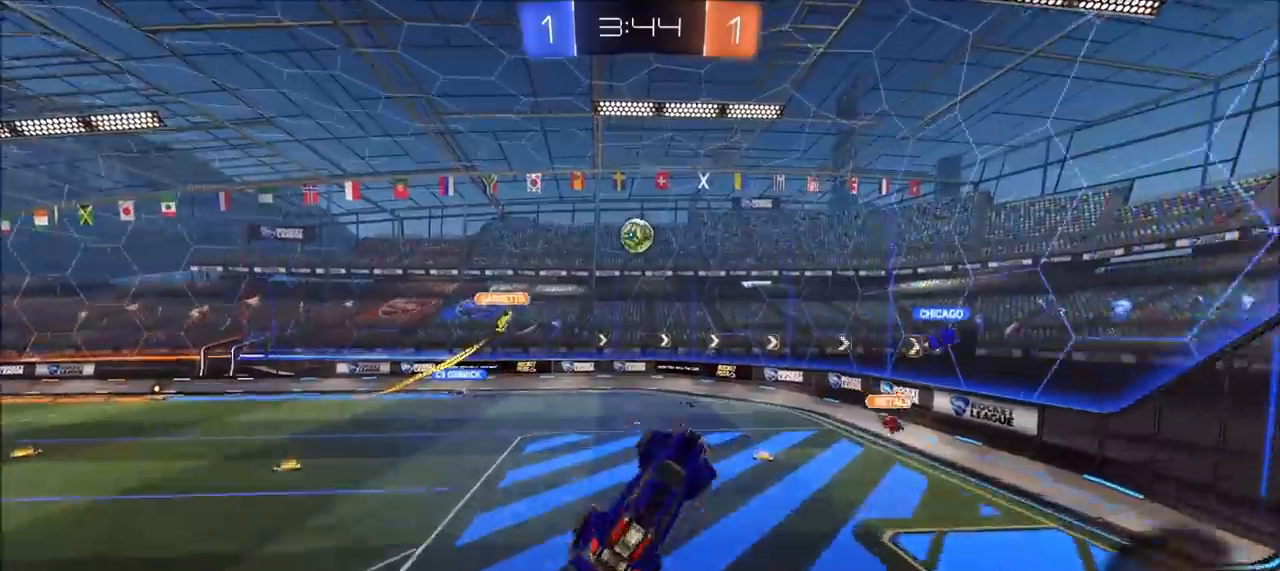
{"buttons": ["CROSS", "CIRCLE", "R2"], "left_stick": "up", "right_stick": "center", "events": [[33, "left_stick", "up"], [50, "L1", "up"], [150, "left_stick", "center"], [250, "left_stick", "up-right"], [417, "left_stick", "up"]]}
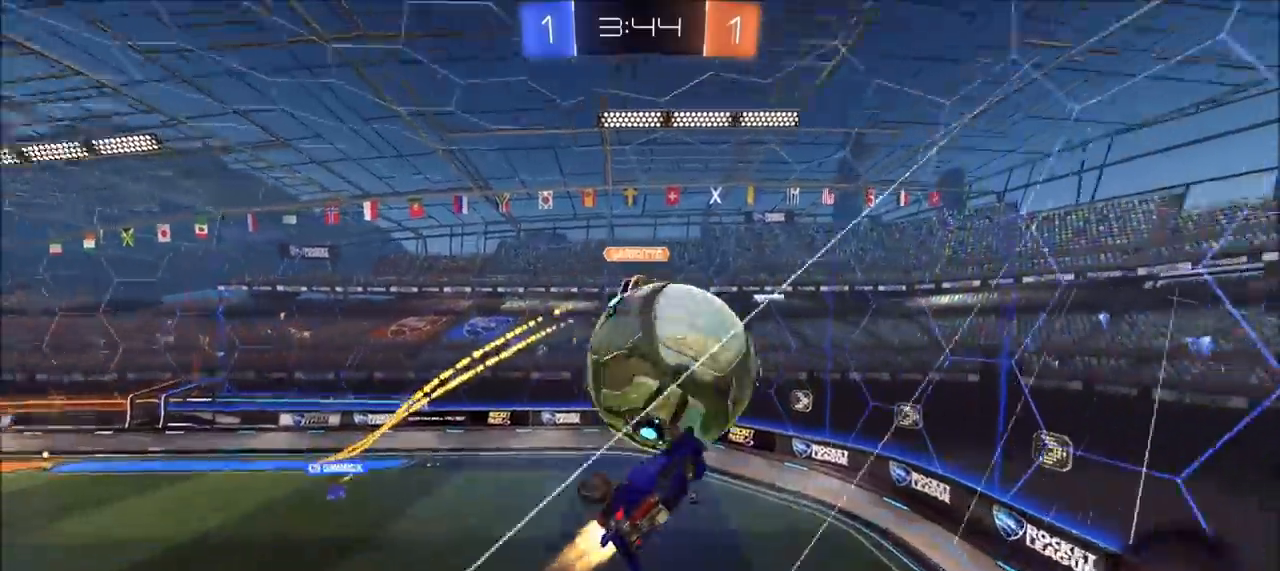
{"buttons": ["R2"], "left_stick": "down-right", "right_stick": "center", "events": [[167, "CIRCLE", "up"], [167, "CROSS", "up"], [233, "left_stick", "up-right"], [400, "left_stick", "down-right"]]}
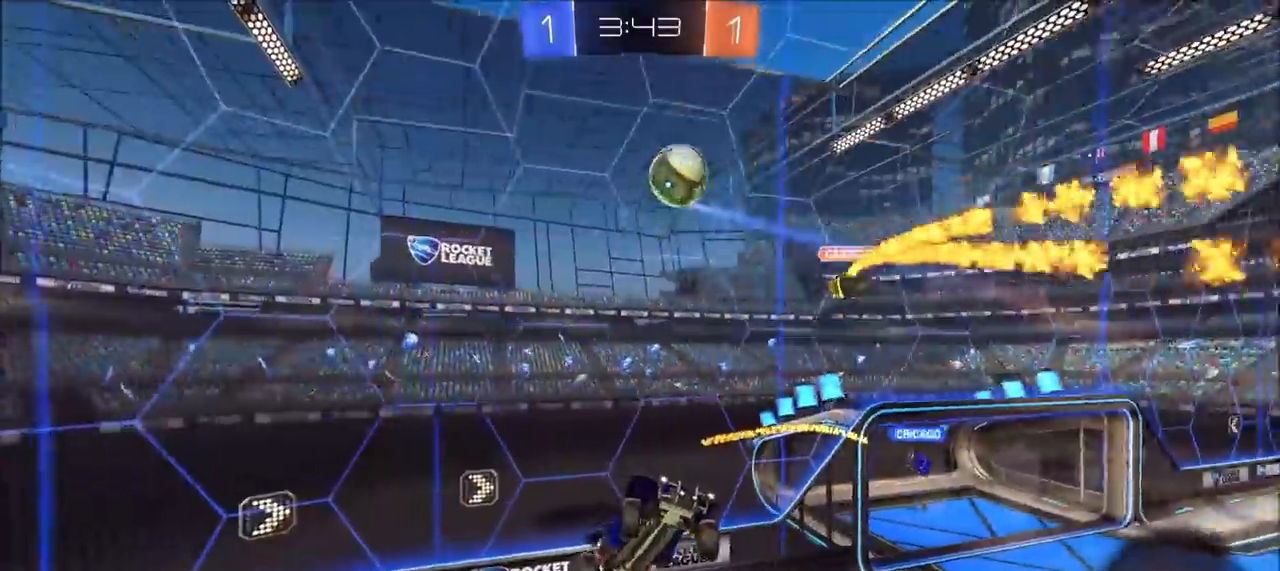
{"buttons": ["L1", "R2"], "left_stick": "down-left", "right_stick": "center", "events": [[117, "L1", "down"], [250, "L1", "up"], [267, "left_stick", "down-left"], [400, "L1", "down"]]}
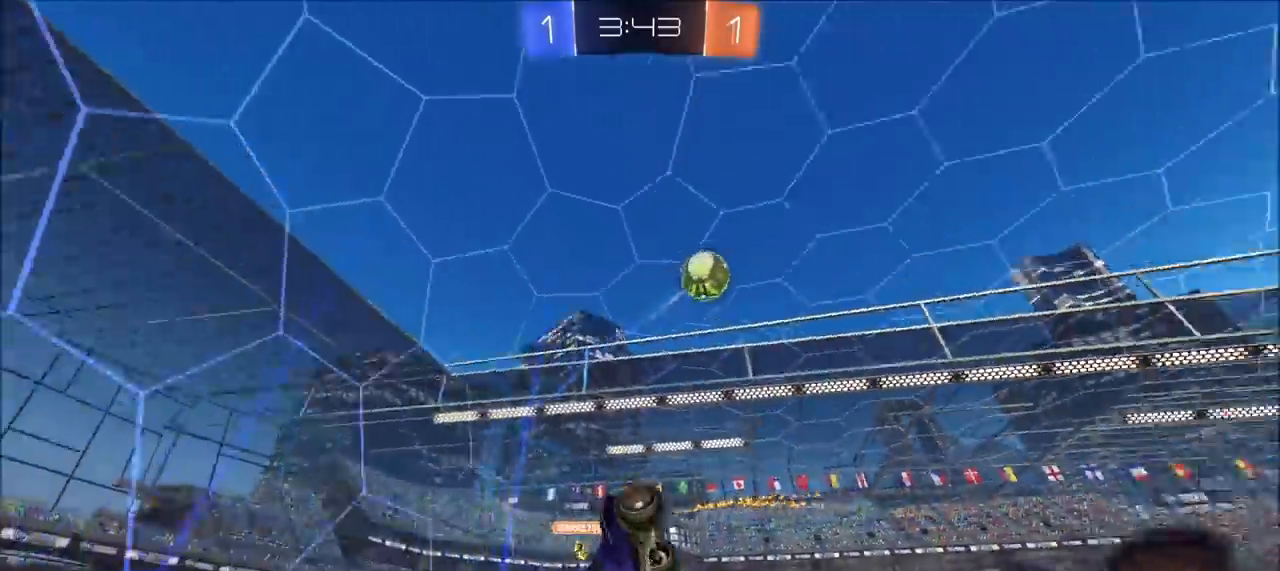
{"buttons": ["R2"], "left_stick": "down", "right_stick": "center", "events": [[150, "left_stick", "down"], [400, "L1", "up"]]}
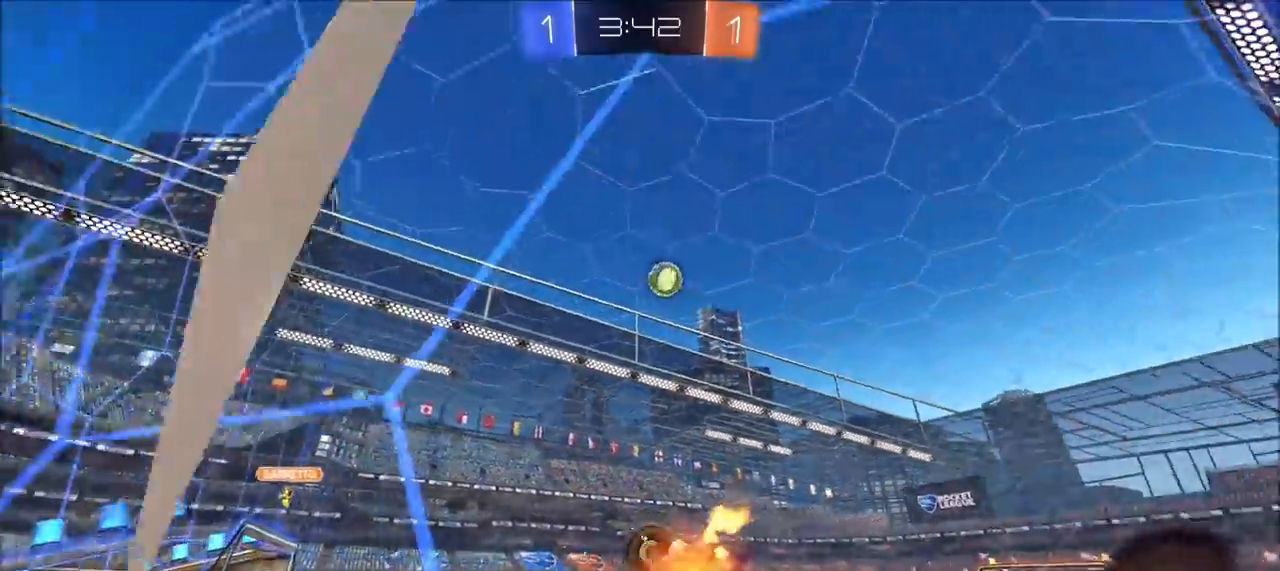
{"buttons": ["R2"], "left_stick": "down-right", "right_stick": "center", "events": [[50, "left_stick", "down-right"], [267, "left_stick", "center"], [333, "left_stick", "down-right"]]}
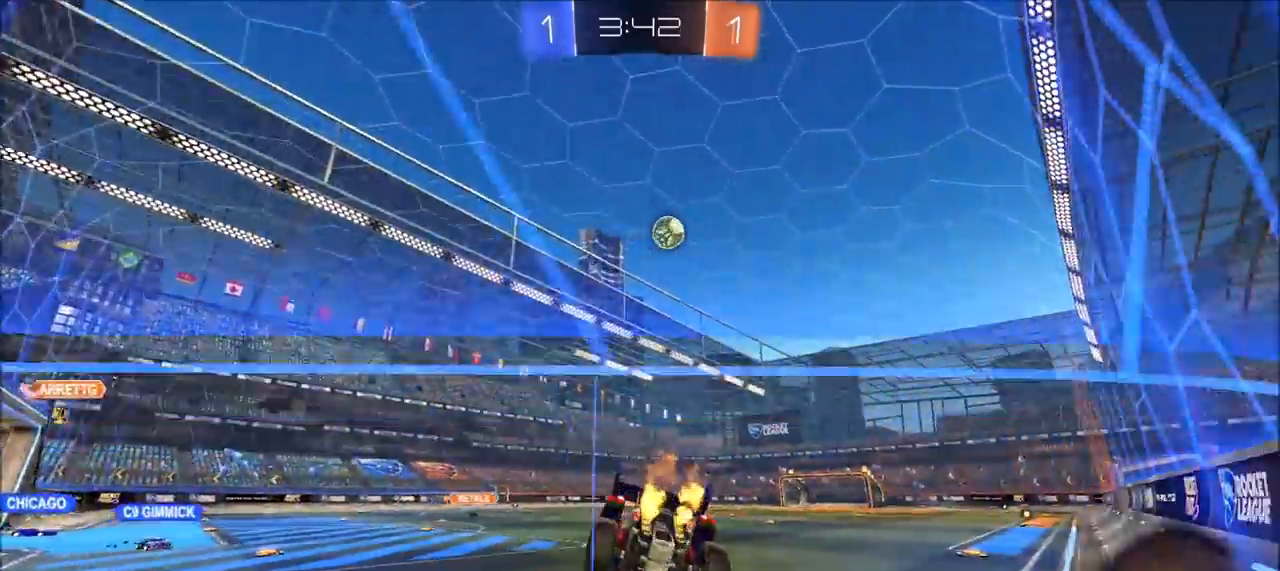
{"buttons": ["CROSS", "CIRCLE", "R2"], "left_stick": "up", "right_stick": "center", "events": [[67, "left_stick", "right"], [267, "left_stick", "up-right"], [383, "CIRCLE", "down"], [433, "left_stick", "center"], [467, "CROSS", "down"], [500, "left_stick", "up"]]}
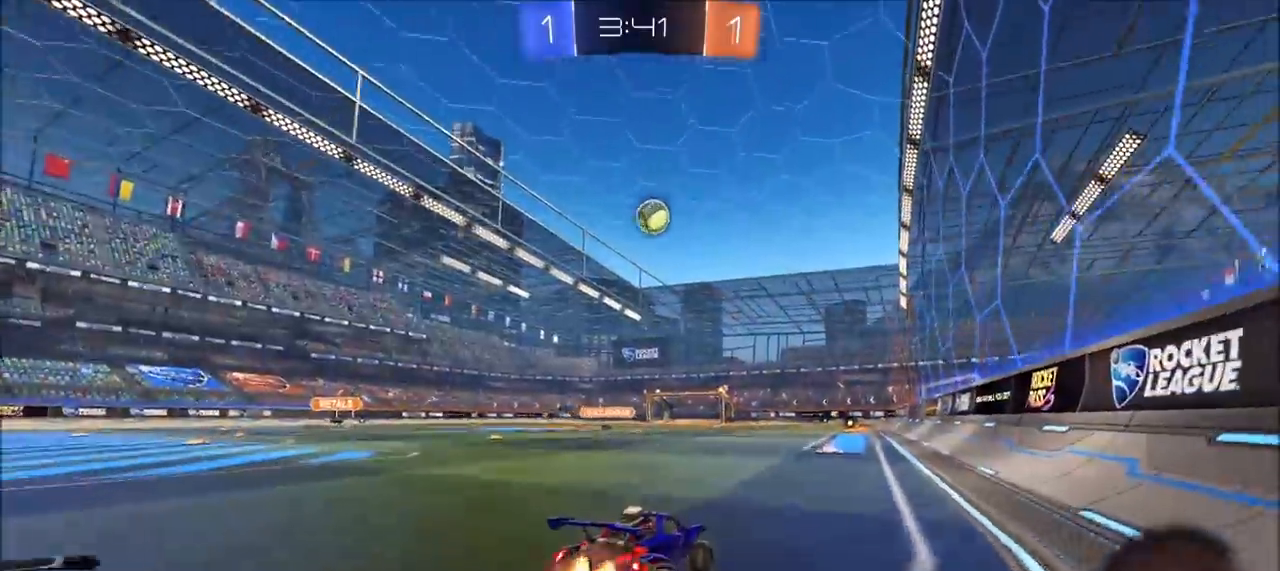
{"buttons": ["CIRCLE", "R2"], "left_stick": "right", "right_stick": "center", "events": [[17, "L1", "down"], [50, "CROSS", "up"], [117, "CROSS", "down"], [167, "L1", "up"], [183, "left_stick", "down"], [317, "CROSS", "up"], [483, "left_stick", "right"]]}
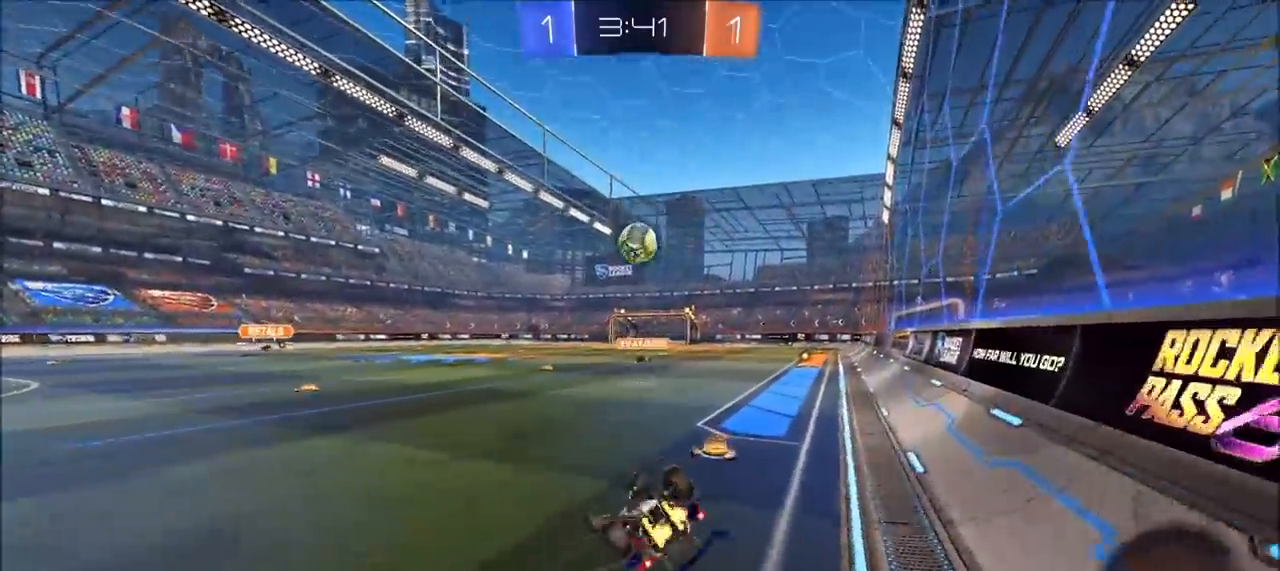
{"buttons": ["CIRCLE", "R2"], "left_stick": "right", "right_stick": "center", "events": [[67, "left_stick", "down-right"], [183, "L1", "down"], [333, "left_stick", "right"], [483, "L1", "up"]]}
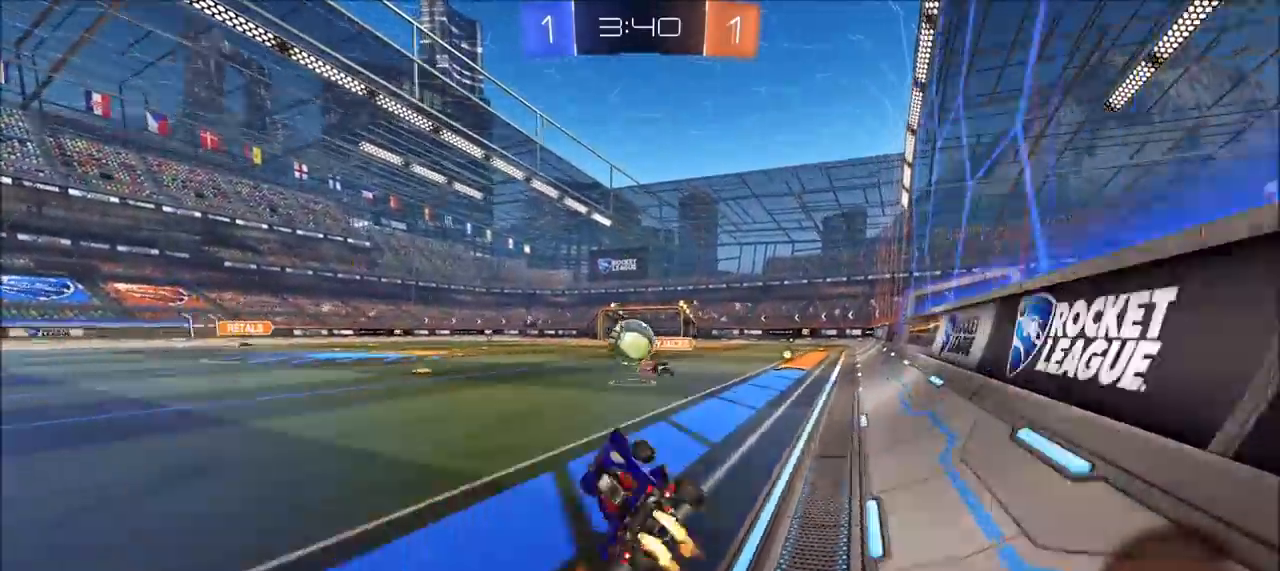
{"buttons": ["R2"], "left_stick": "center", "right_stick": "center", "events": [[283, "left_stick", "center"], [433, "CIRCLE", "up"]]}
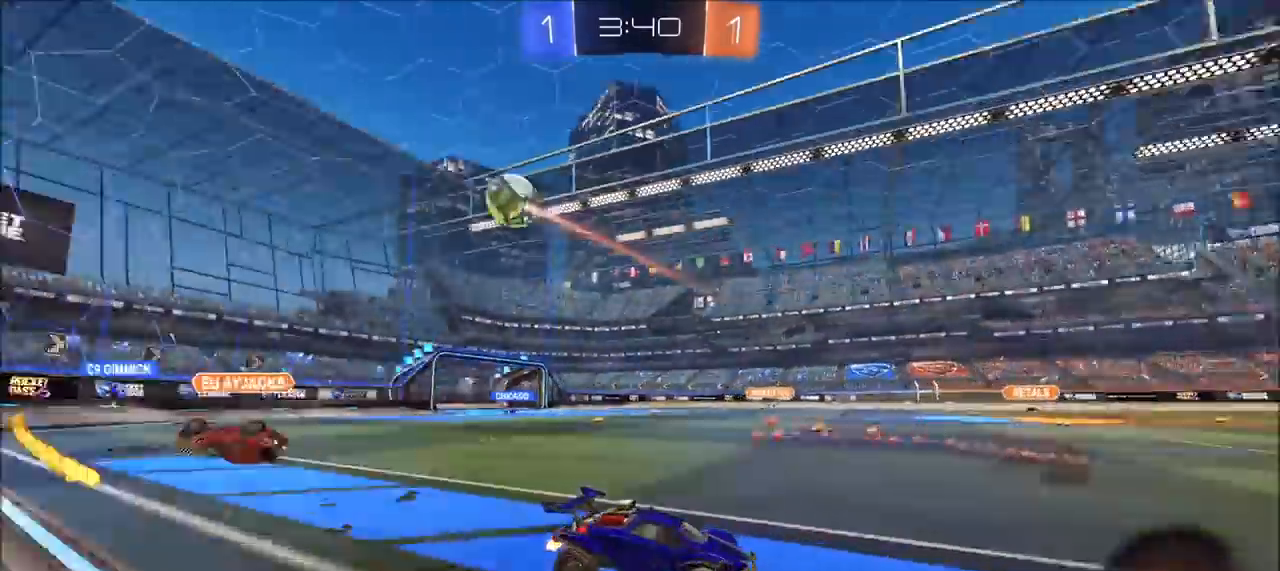
{"buttons": ["L1", "R2"], "left_stick": "left", "right_stick": "center", "events": [[217, "left_stick", "up-right"], [350, "left_stick", "center"], [400, "L1", "down"], [400, "left_stick", "left"]]}
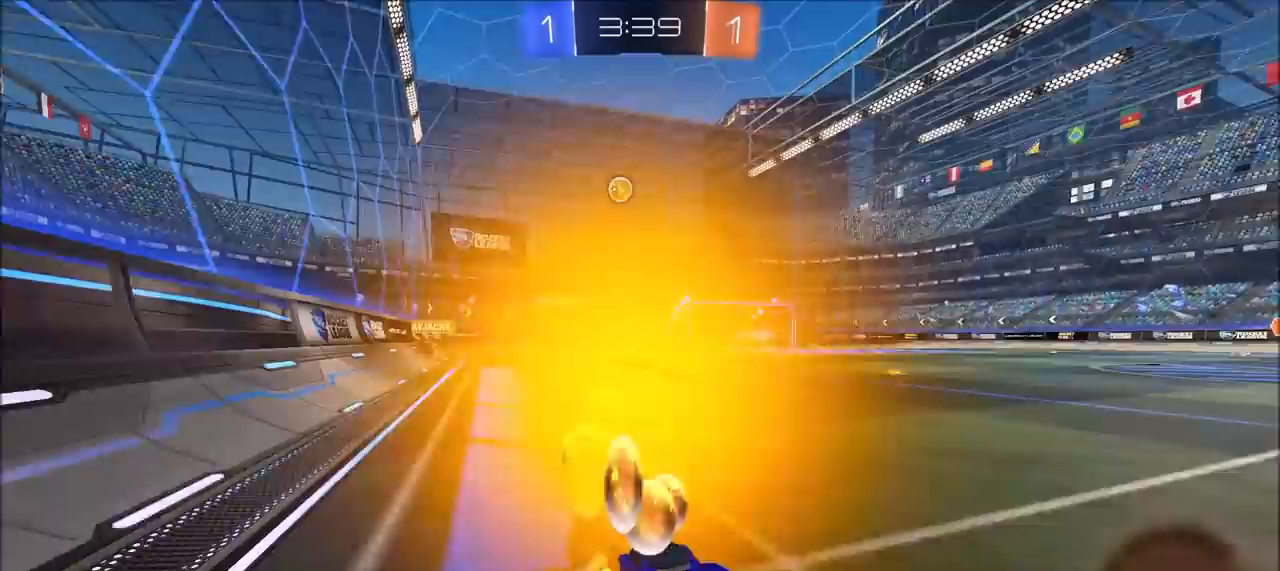
{"buttons": ["R2"], "left_stick": "left", "right_stick": "center", "events": [[83, "L1", "up"]]}
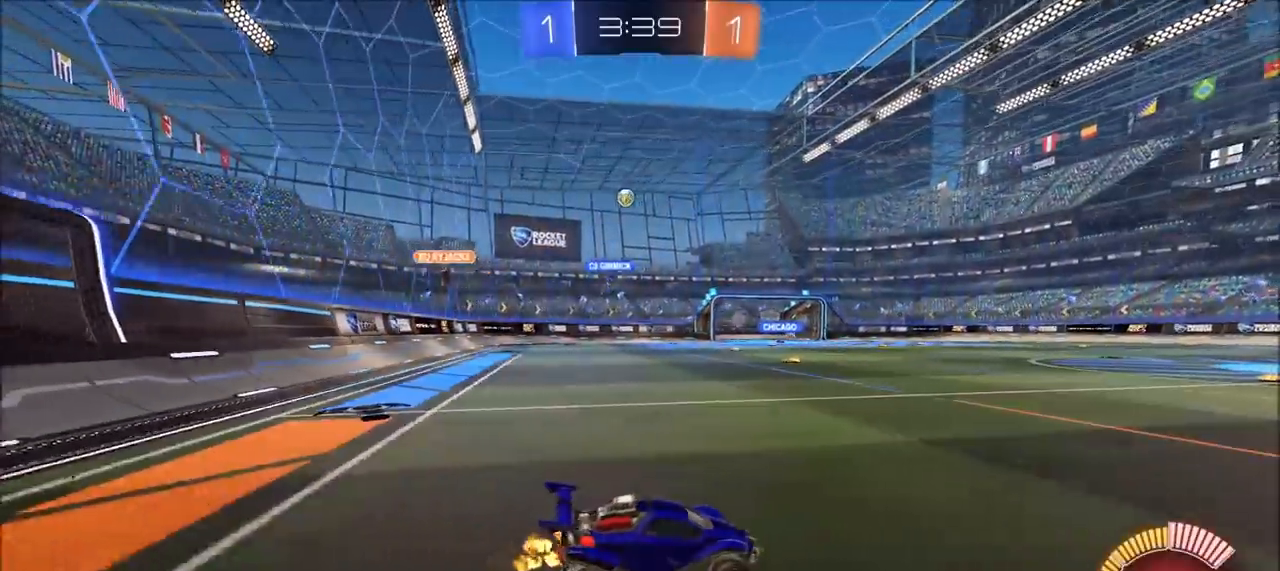
{"buttons": ["R2"], "left_stick": "left", "right_stick": "center", "events": [[33, "L2", "down"], [67, "R2", "up"], [133, "L2", "up"], [217, "left_stick", "center"], [267, "R2", "down"], [317, "left_stick", "left"]]}
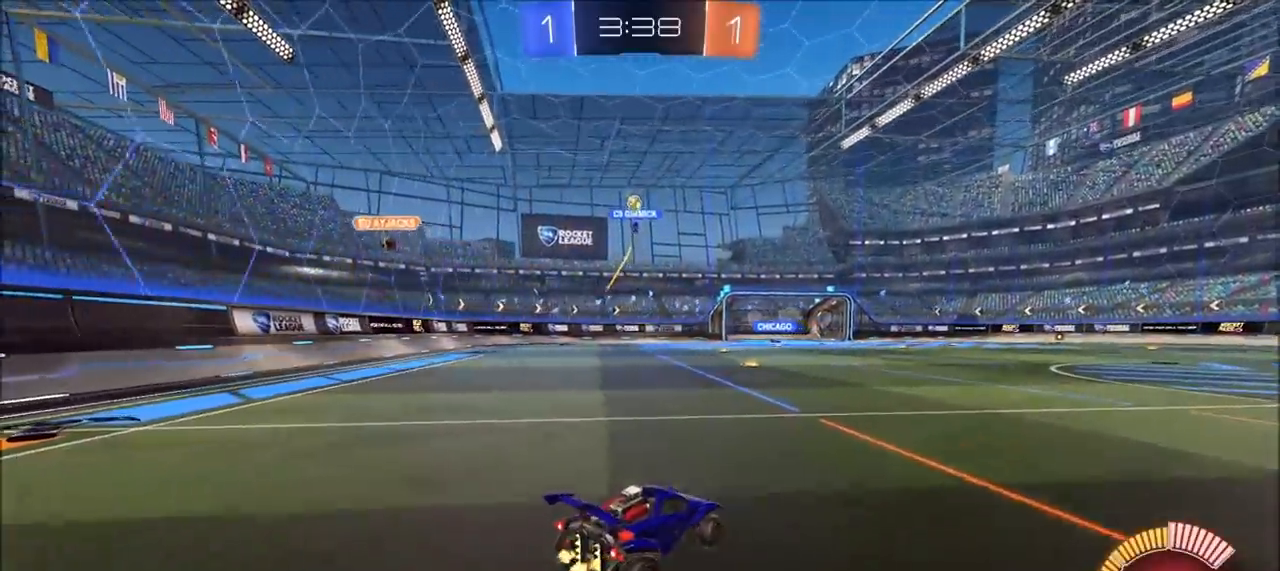
{"buttons": ["L2"], "left_stick": "left", "right_stick": "center", "events": [[17, "R2", "up"], [133, "R2", "down"], [133, "left_stick", "center"], [350, "left_stick", "left"], [367, "R2", "up"], [500, "L2", "down"]]}
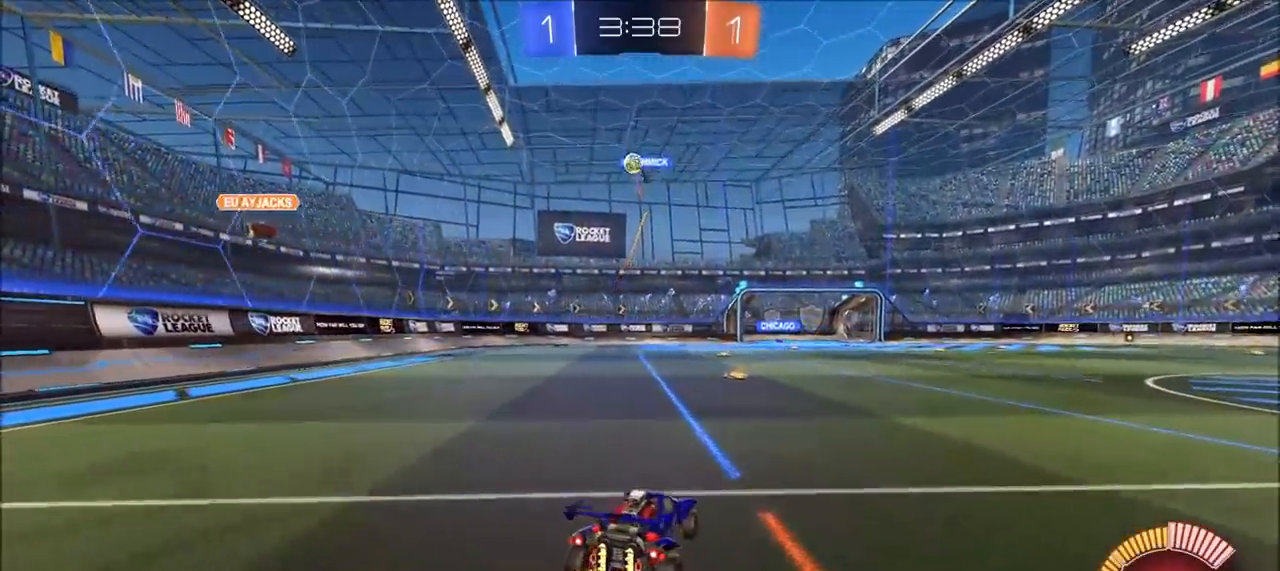
{"buttons": ["CROSS", "CIRCLE", "R2"], "left_stick": "right", "right_stick": "center", "events": [[150, "left_stick", "down-left"], [167, "CROSS", "down"], [167, "R2", "down"], [233, "L1", "down"], [250, "L3", "down"], [400, "L2", "up"], [400, "L3", "up"], [417, "L1", "up"], [433, "CROSS", "up"], [433, "left_stick", "center"], [467, "CIRCLE", "down"], [467, "CROSS", "down"], [500, "left_stick", "right"]]}
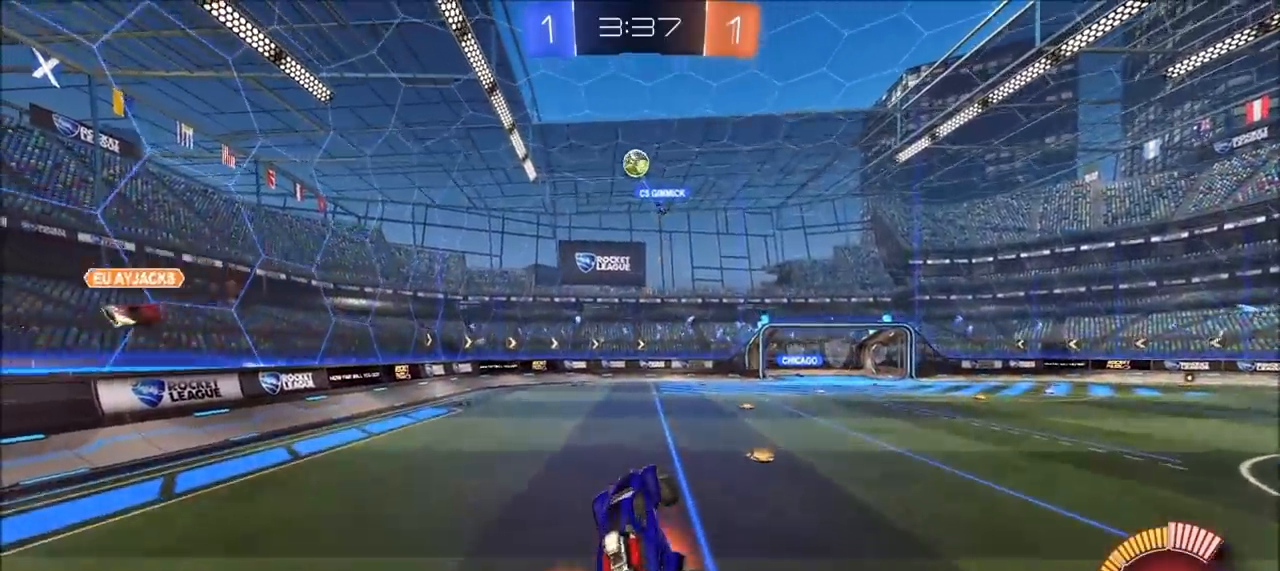
{"buttons": ["CROSS", "CIRCLE", "R2"], "left_stick": "center", "right_stick": "center", "events": [[50, "left_stick", "up-right"], [167, "left_stick", "center"], [400, "left_stick", "left"], [467, "left_stick", "center"]]}
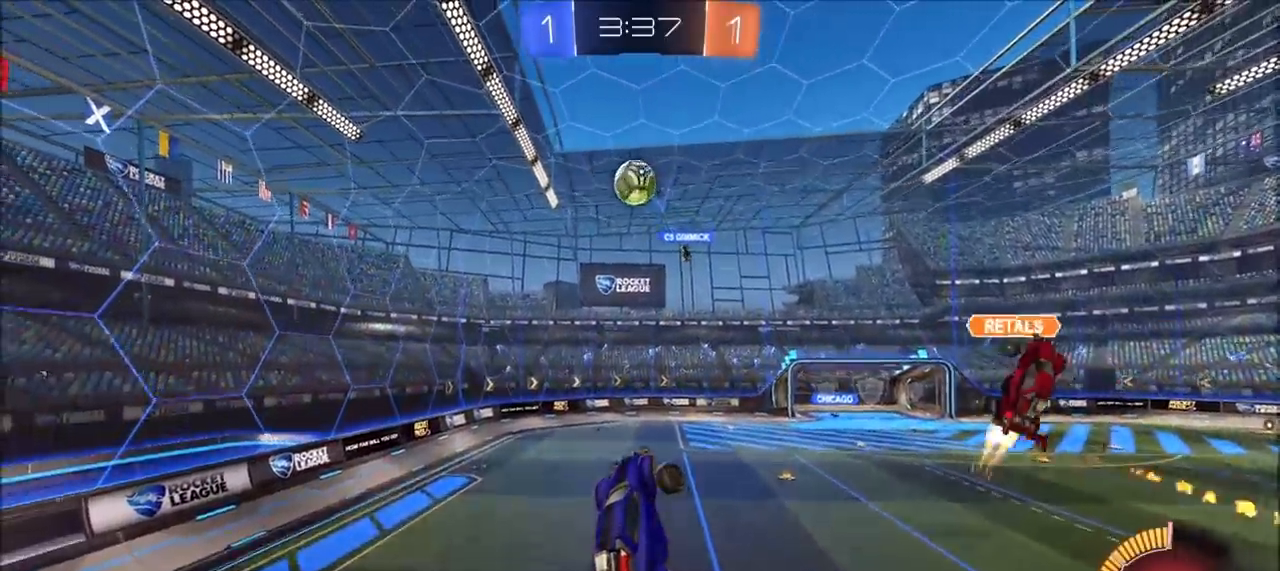
{"buttons": ["R2"], "left_stick": "center", "right_stick": "center", "events": [[350, "CROSS", "up"], [367, "CIRCLE", "up"]]}
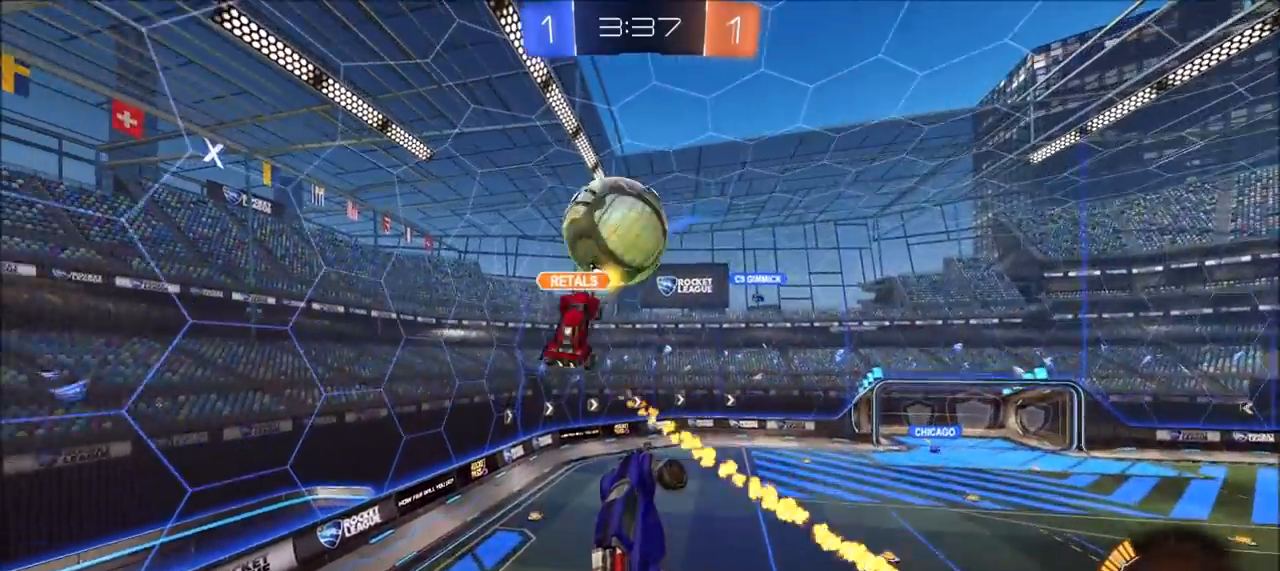
{"buttons": ["TRIANGLE"], "left_stick": "center", "right_stick": "center", "events": [[133, "R2", "up"], [483, "TRIANGLE", "down"]]}